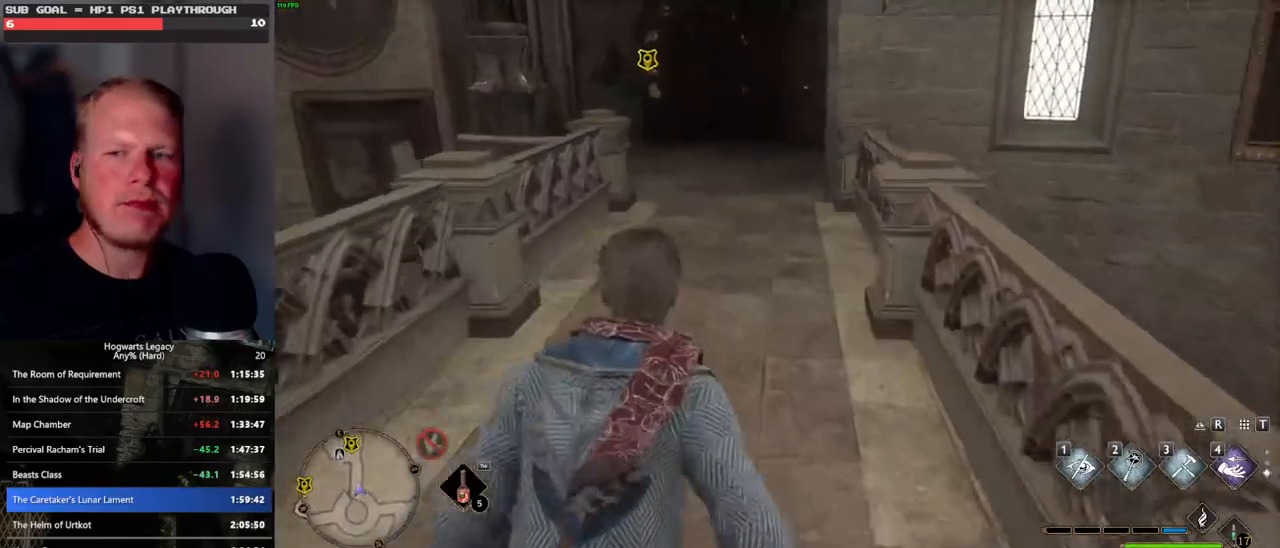
Gameplay with keyboard and mouse; each line is a JSON object with the keys and mouse buttons held at the frame after it. "events" lists presses ("down") and releases ("up") of ".", "/", "0", "1", "2", "3", "4", "5", "6", "7", "8", "9", "a", "alt_l", "alt_r", "b", "backslash", "backspace", "c", "caps_lock", "comma", "ctrl_l", "ctrl_r", "d", "e", "equals", "escape", "f", "f1", "f10", "f11", "f12", "f2", "f3", "f4", "f5", "f6", "f7", "f8", "f9", "g", "h", "i", "j", "k", "l", "lbracket", "m", "minus", "n", "o", "p", "q", "quote", "r", "rbracket", "return", "s", "semicolon", "shift_l", "shift_r", "space", "super_l", "super_r", "t", "tab", "tilde", "u", "v", "w", "x", "y", "z", "mouse_left", "mouse_wheel", "mouse_right", "mouse_mb4" and "mouse_mb5" between this image and that frame as [ms after this image, input, new state], when the widget could be followed in between. "mouse_left", "mouse_wheel", "mouse_right", "mouse_mb4", "mouse_mb5" = the "left", "wheel", "right", "mb4", "mb5" buttons of the "mouse" list. No other keys are recorded. "wheel" means that the mouse wheel is clicked or scrolled. Mouse movement is not recorded.
{"keys": ["w"], "mouse": [], "events": []}
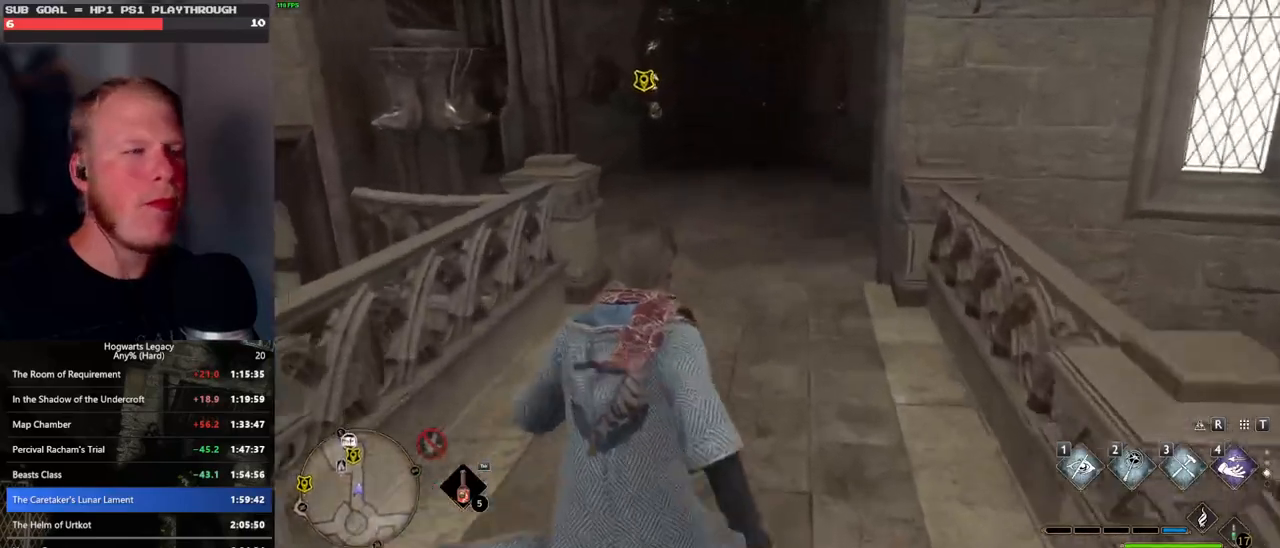
{"keys": ["w"], "mouse": [], "events": []}
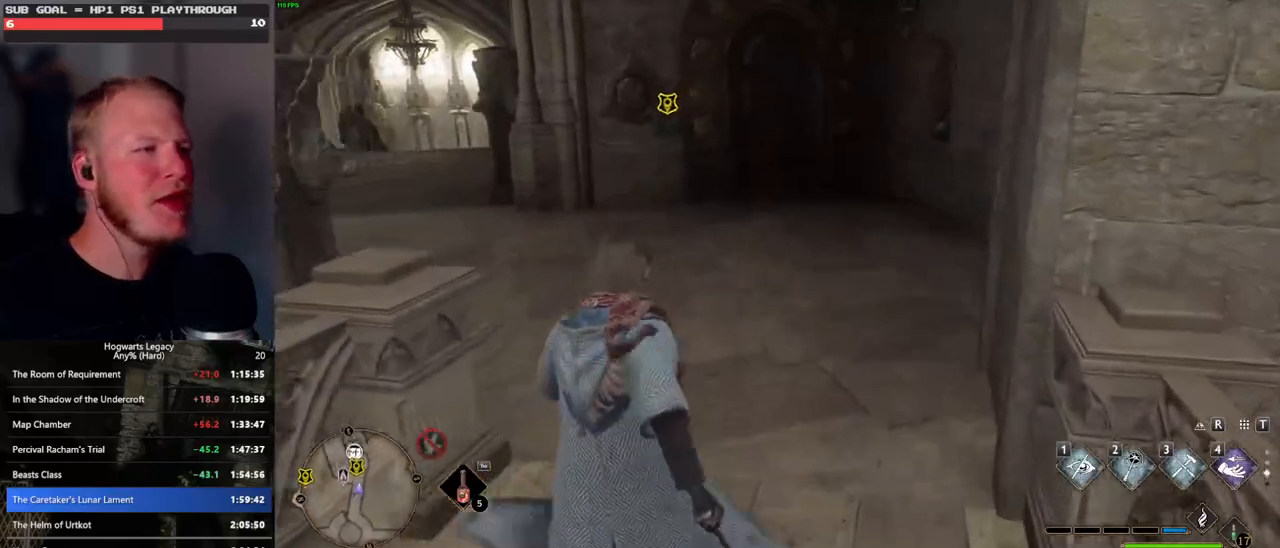
{"keys": ["w"], "mouse": [], "events": []}
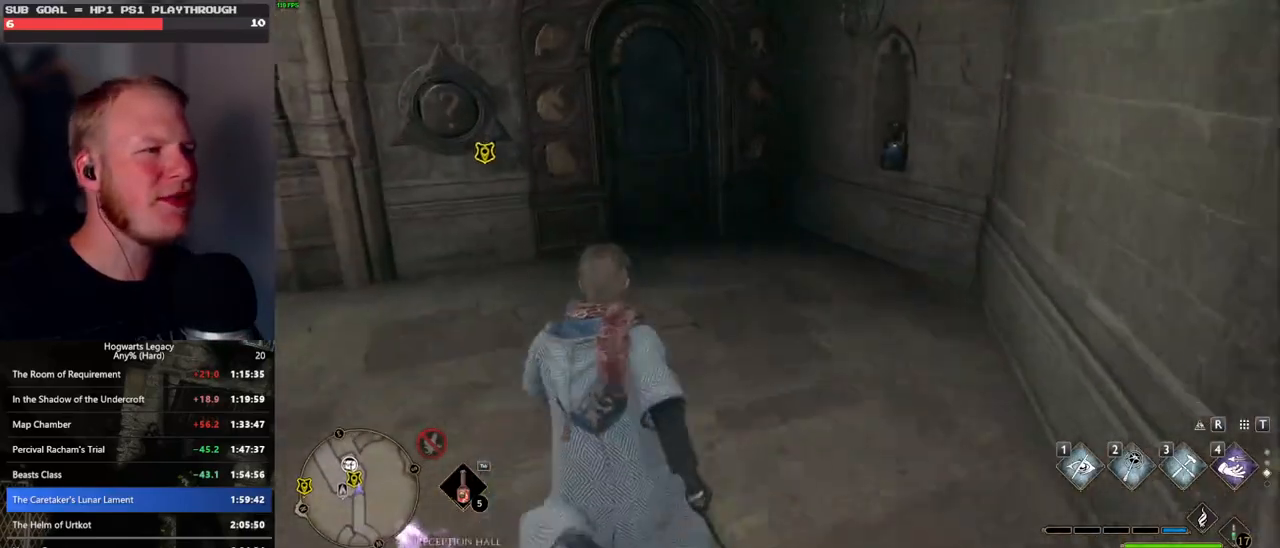
{"keys": ["f"], "mouse": [], "events": [[100, "f", "down"], [183, "f", "up"], [266, "f", "down"], [350, "f", "up"], [416, "f", "down"], [450, "w", "up"]]}
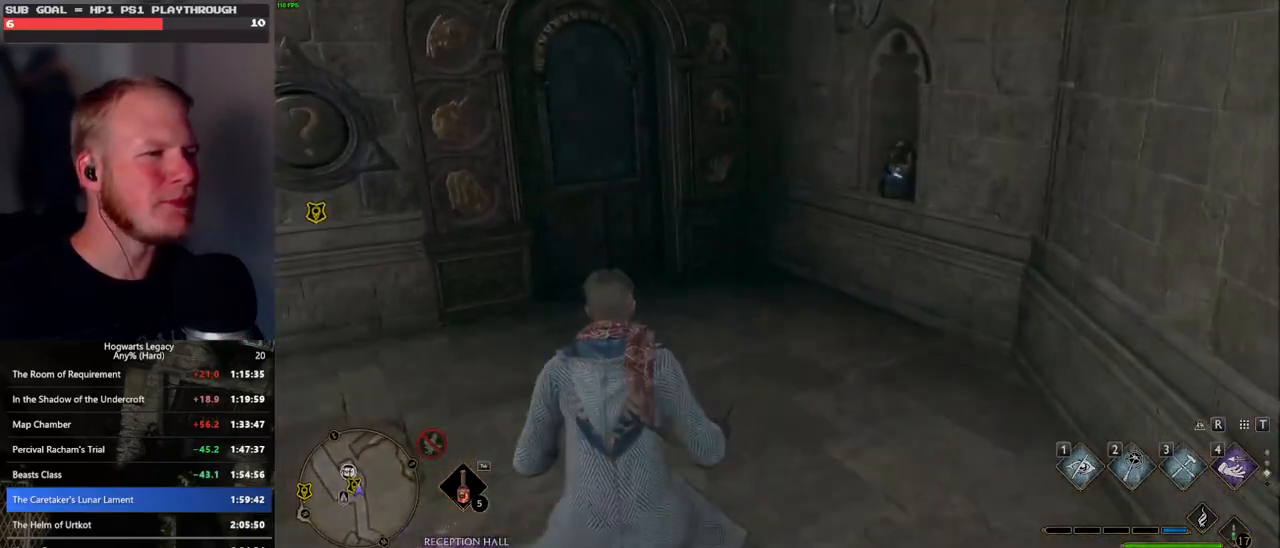
{"keys": [], "mouse": [], "events": [[33, "f", "up"], [100, "f", "down"], [200, "f", "up"]]}
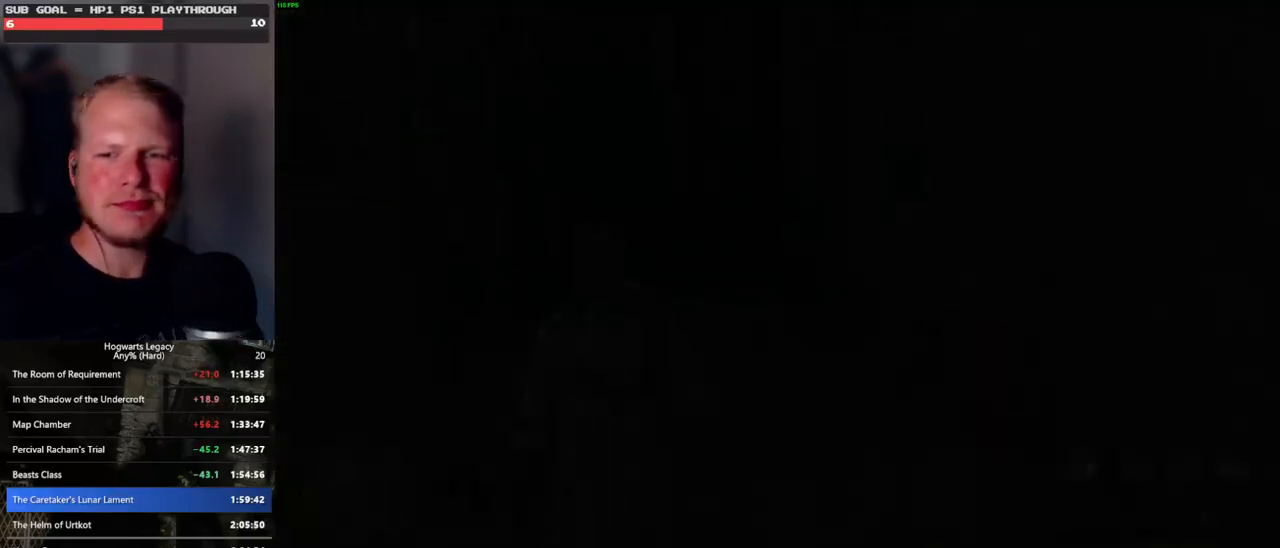
{"keys": [], "mouse": [], "events": []}
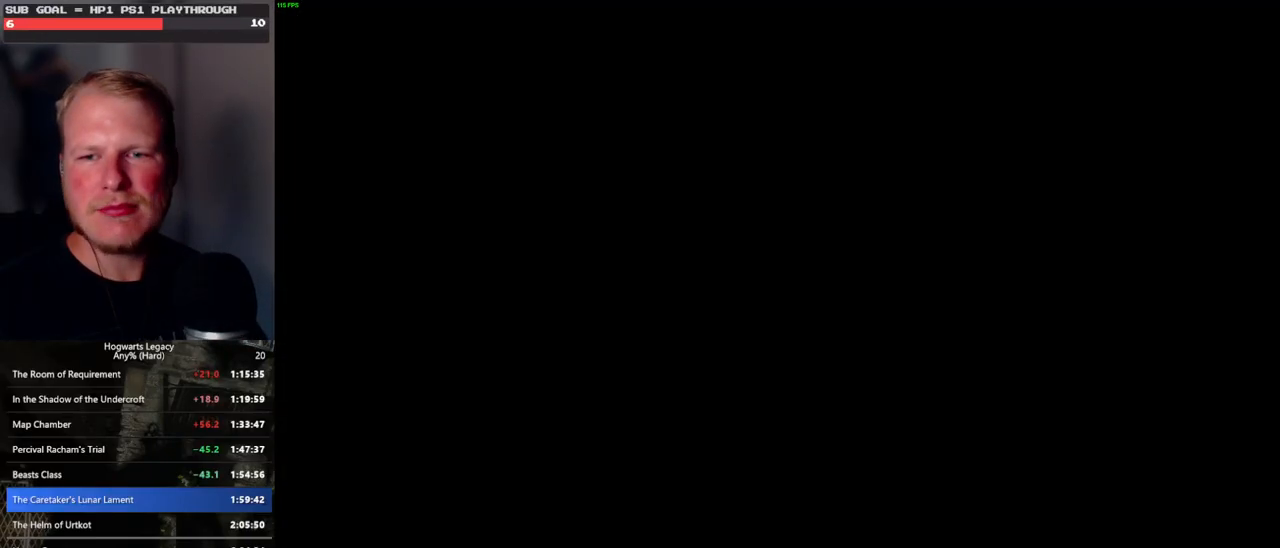
{"keys": [], "mouse": [], "events": []}
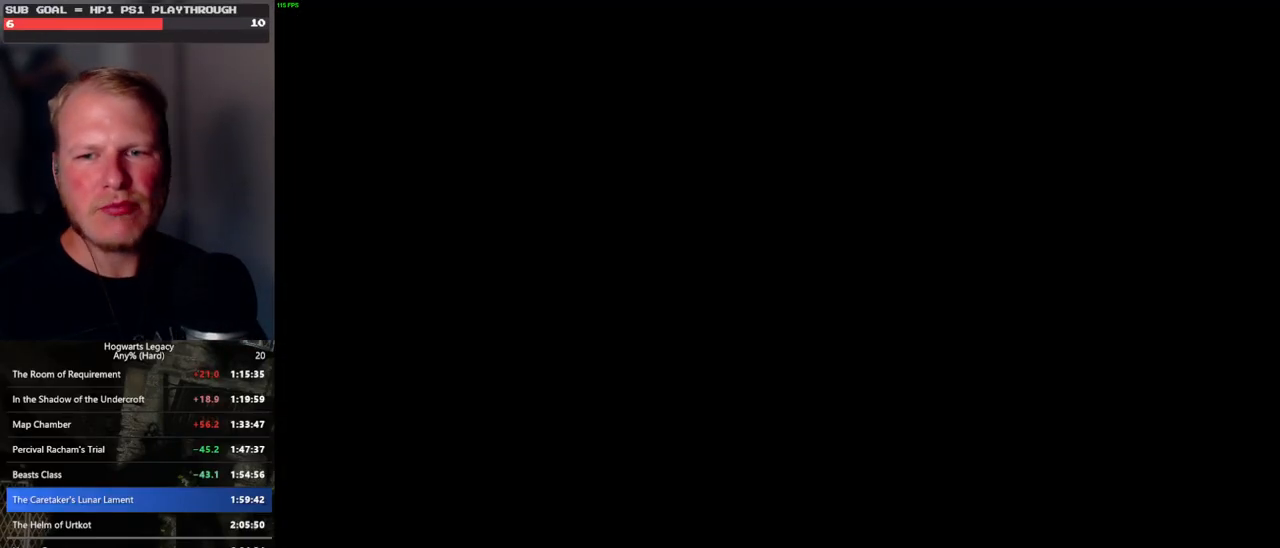
{"keys": [], "mouse": [], "events": []}
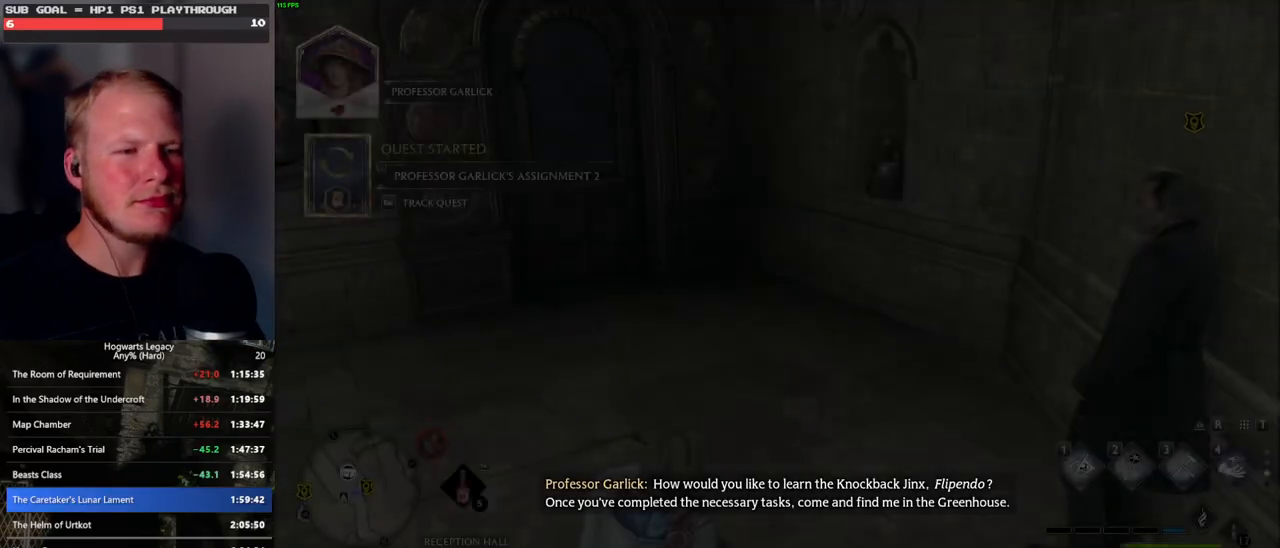
{"keys": [], "mouse": [], "events": []}
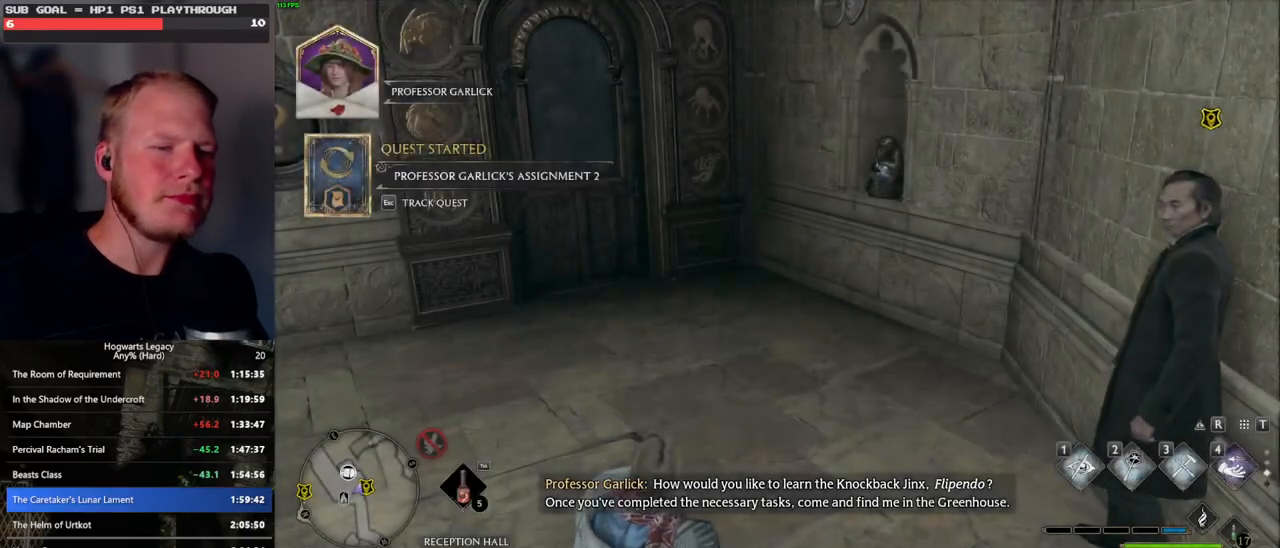
{"keys": [], "mouse": [], "events": []}
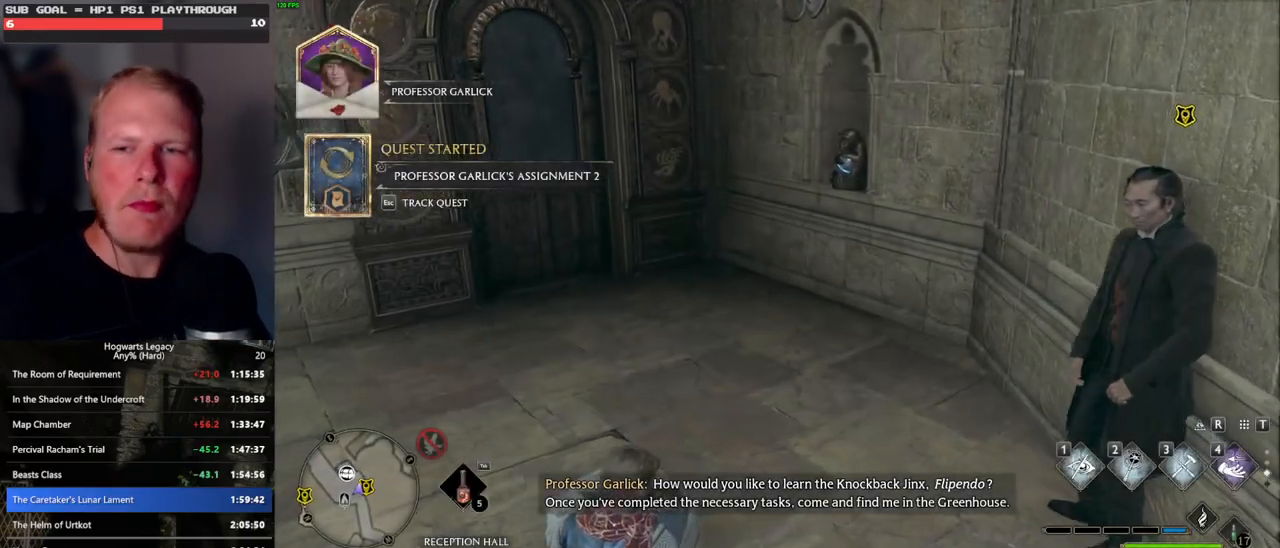
{"keys": [], "mouse": [], "events": []}
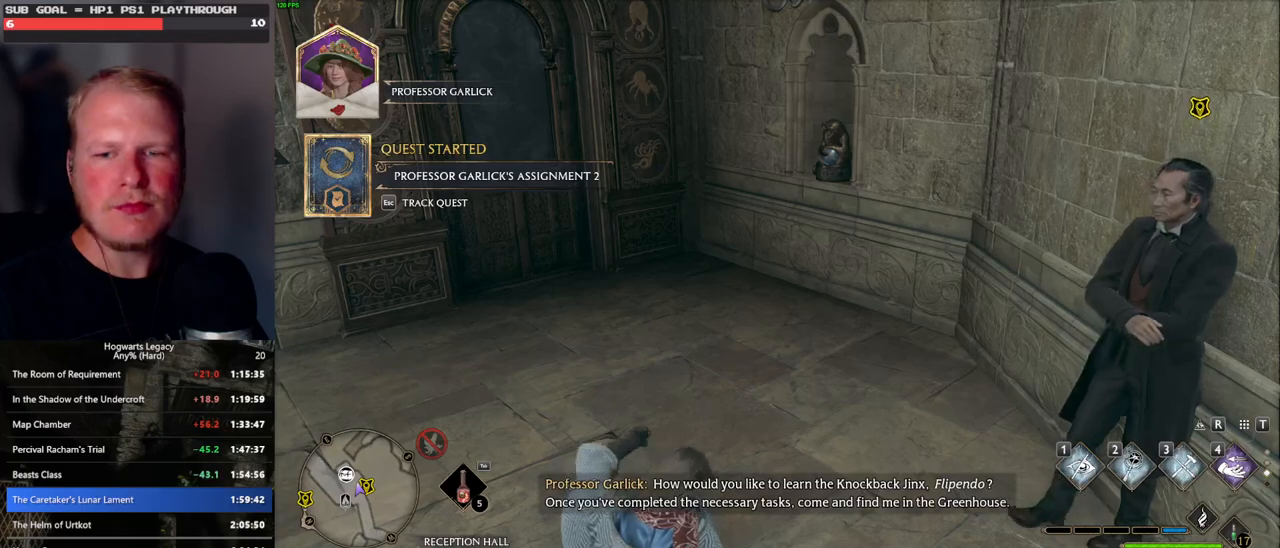
{"keys": [], "mouse": [], "events": []}
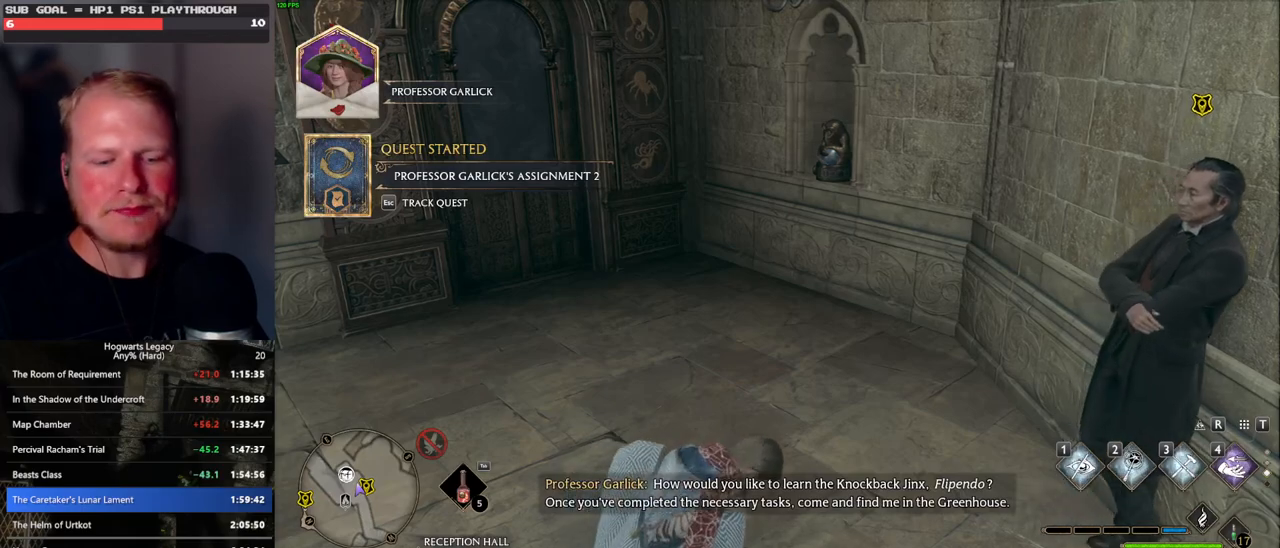
{"keys": [], "mouse": [], "events": []}
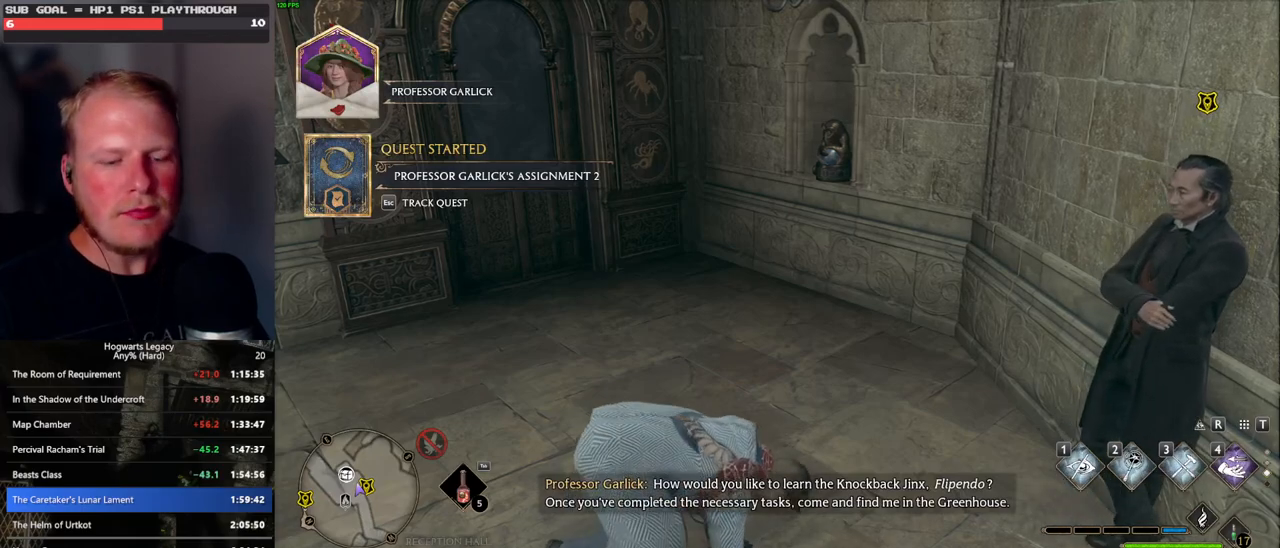
{"keys": [], "mouse": [], "events": []}
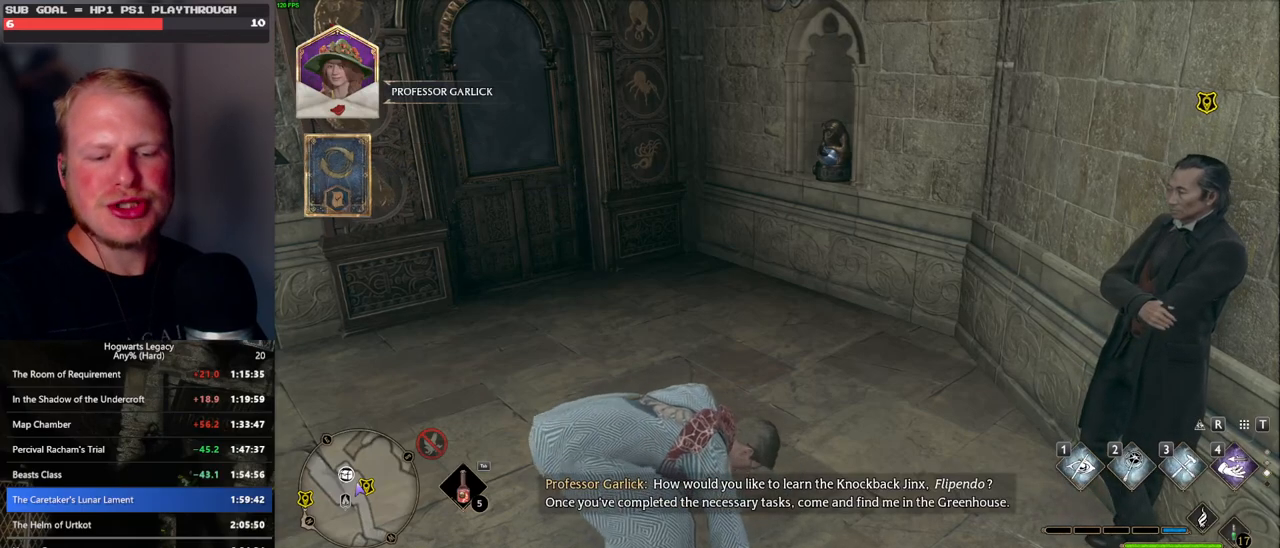
{"keys": [], "mouse": [], "events": []}
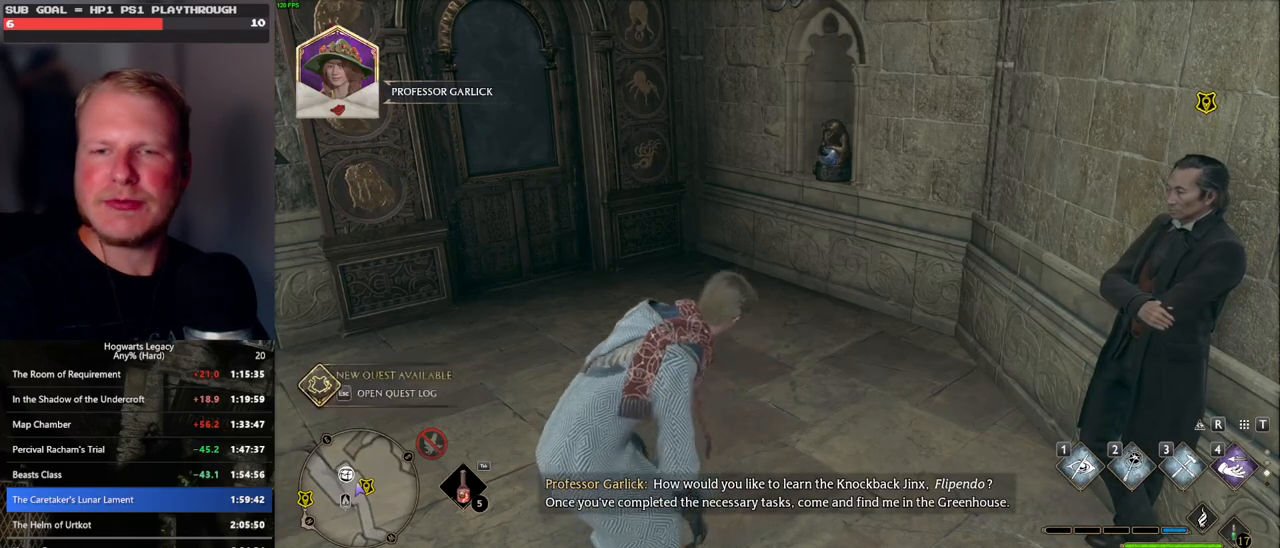
{"keys": ["w"], "mouse": [], "events": [[350, "w", "down"]]}
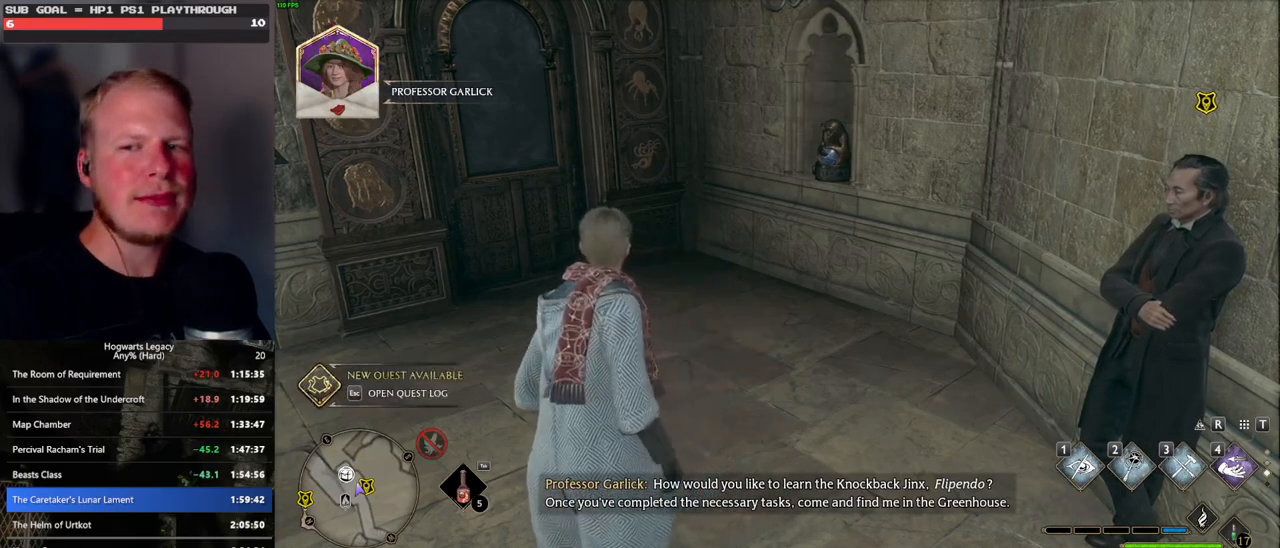
{"keys": ["w"], "mouse": [], "events": [[83, "w", "up"], [200, "w", "down"], [216, "f", "down"], [333, "f", "up"], [416, "f", "down"], [500, "f", "up"]]}
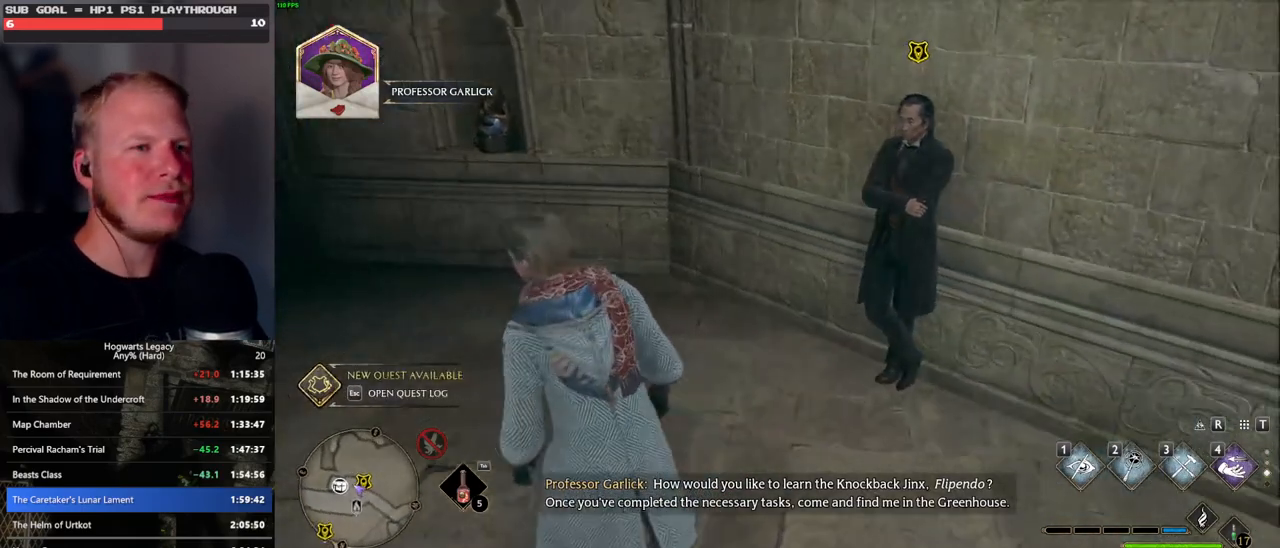
{"keys": ["w"], "mouse": [], "events": [[100, "f", "down"], [166, "f", "up"], [266, "f", "down"], [316, "f", "up"], [416, "f", "down"], [466, "f", "up"]]}
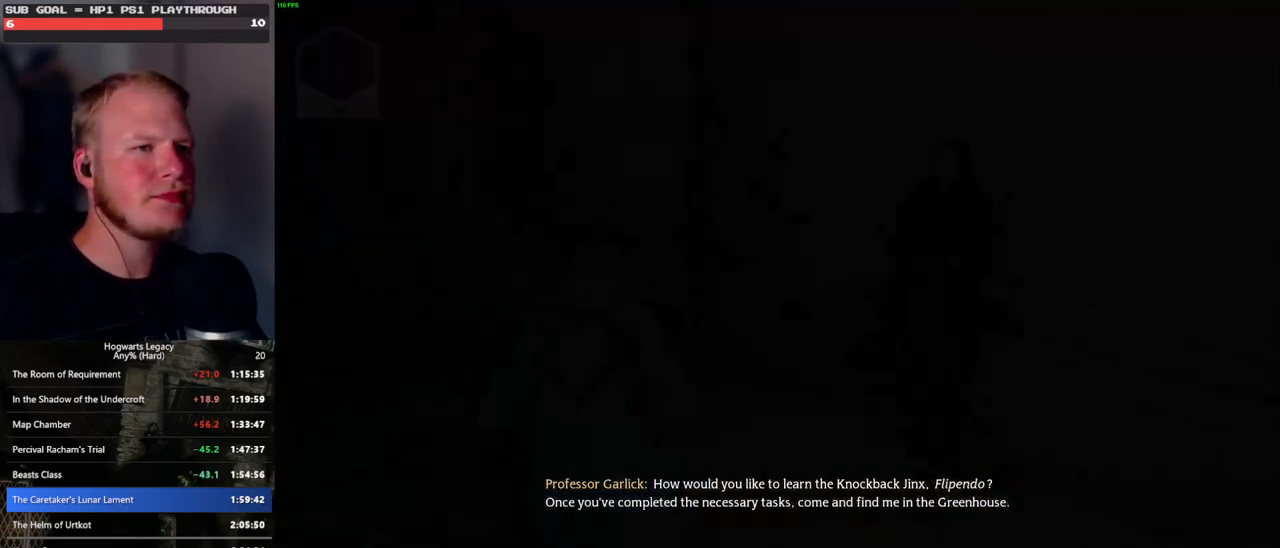
{"keys": ["space"], "mouse": ["wheel"], "events": [[66, "f", "down"], [150, "f", "up"], [200, "w", "up"], [400, "space", "down"], [416, "mouse_wheel", "down"], [433, "q", "down"], [500, "q", "up"]]}
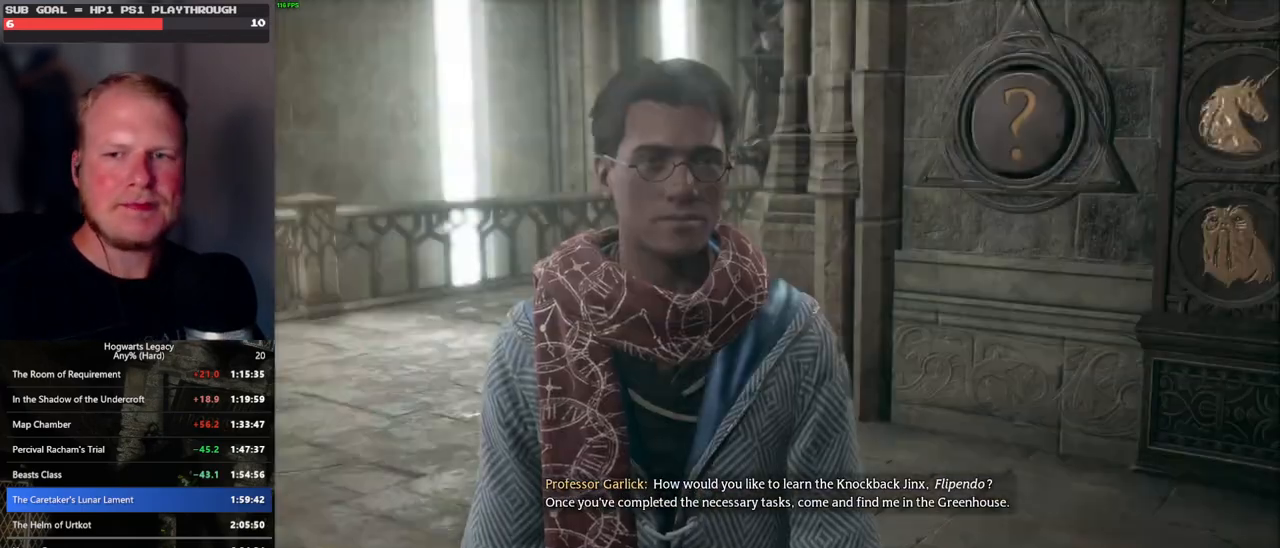
{"keys": [], "mouse": [], "events": [[16, "mouse_wheel", "up"], [16, "space", "up"], [33, "mouse_wheel", "down"], [66, "mouse_wheel", "up"], [66, "q", "down"], [100, "space", "down"], [166, "q", "up"], [166, "space", "up"], [233, "q", "down"], [233, "space", "down"], [316, "mouse_wheel", "down"], [333, "q", "up"], [333, "space", "up"], [350, "mouse_wheel", "up"], [383, "mouse_wheel", "down"], [400, "mouse_wheel", "up"], [400, "q", "down"], [416, "space", "down"], [450, "mouse_wheel", "down"], [483, "mouse_wheel", "up"], [483, "q", "up"], [483, "space", "up"]]}
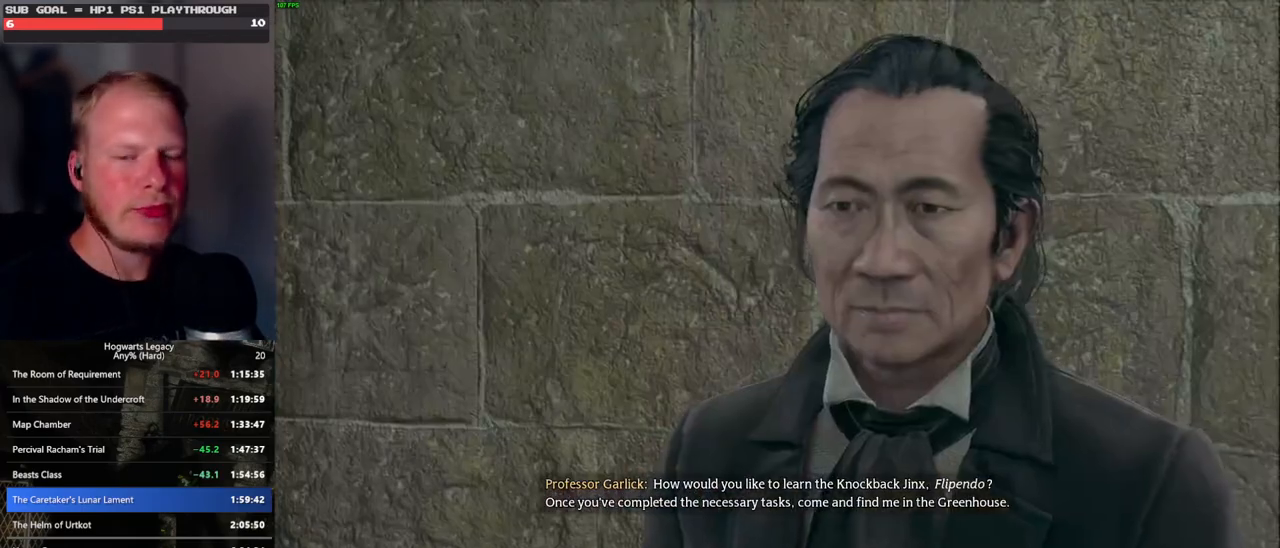
{"keys": [], "mouse": [], "events": [[66, "q", "down"], [83, "space", "down"], [150, "q", "up"], [150, "space", "up"], [233, "q", "down"], [250, "space", "down"], [266, "mouse_wheel", "down"], [283, "mouse_wheel", "up"], [300, "mouse_wheel", "down"], [316, "q", "up"], [316, "space", "up"], [400, "mouse_wheel", "up"], [400, "q", "down"], [416, "space", "down"], [483, "space", "up"], [500, "q", "up"]]}
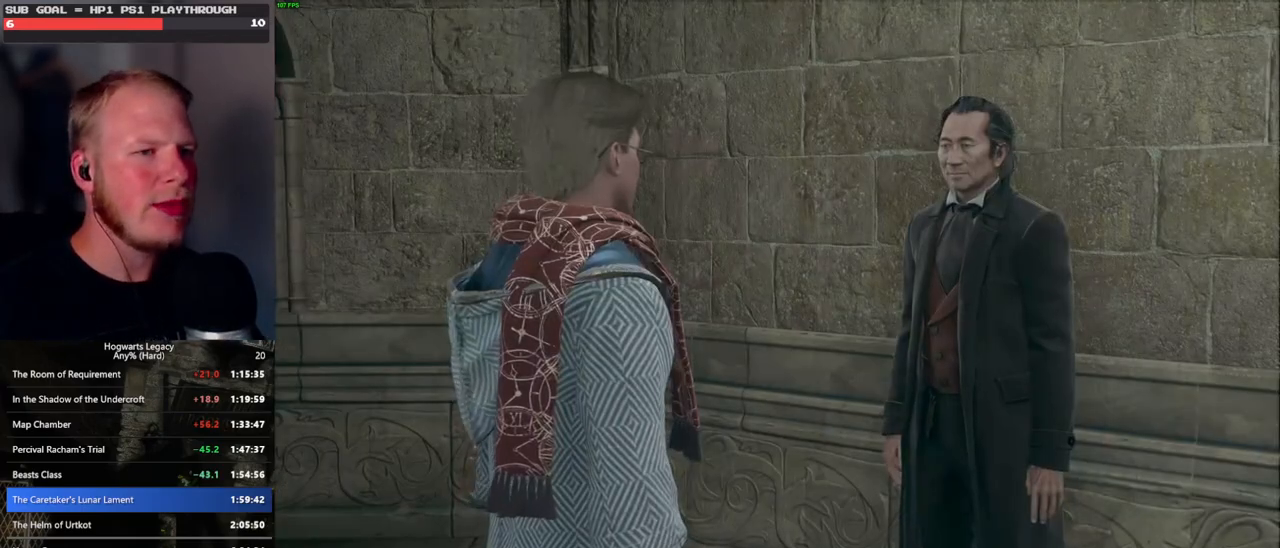
{"keys": [], "mouse": ["wheel"], "events": [[50, "q", "down"], [83, "space", "down"], [116, "mouse_wheel", "down"], [150, "mouse_wheel", "up"], [150, "q", "up"], [150, "space", "up"], [166, "mouse_wheel", "down"], [233, "mouse_wheel", "up"], [233, "q", "down"], [250, "space", "down"], [316, "q", "up"], [316, "space", "up"], [400, "q", "down"], [416, "space", "down"], [466, "mouse_wheel", "down"], [483, "mouse_wheel", "up"], [483, "q", "up"], [483, "space", "up"], [500, "mouse_wheel", "down"]]}
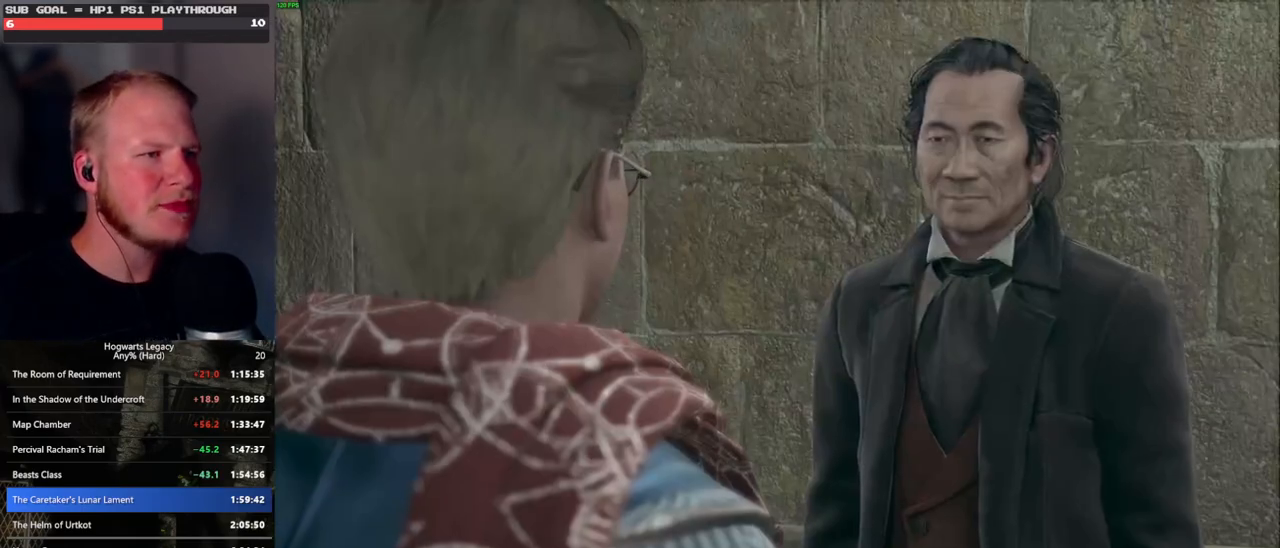
{"keys": [], "mouse": ["wheel"], "events": [[33, "mouse_wheel", "up"], [66, "q", "down"], [100, "mouse_wheel", "down"], [100, "space", "down"], [166, "mouse_wheel", "up"], [166, "q", "up"], [166, "space", "up"], [216, "q", "down"], [266, "space", "down"], [333, "q", "up"], [333, "space", "up"], [350, "mouse_wheel", "down"], [400, "mouse_wheel", "up"], [400, "q", "down"], [433, "mouse_wheel", "down"], [433, "space", "down"], [483, "mouse_wheel", "up"], [483, "q", "up"], [483, "space", "up"], [500, "mouse_wheel", "down"]]}
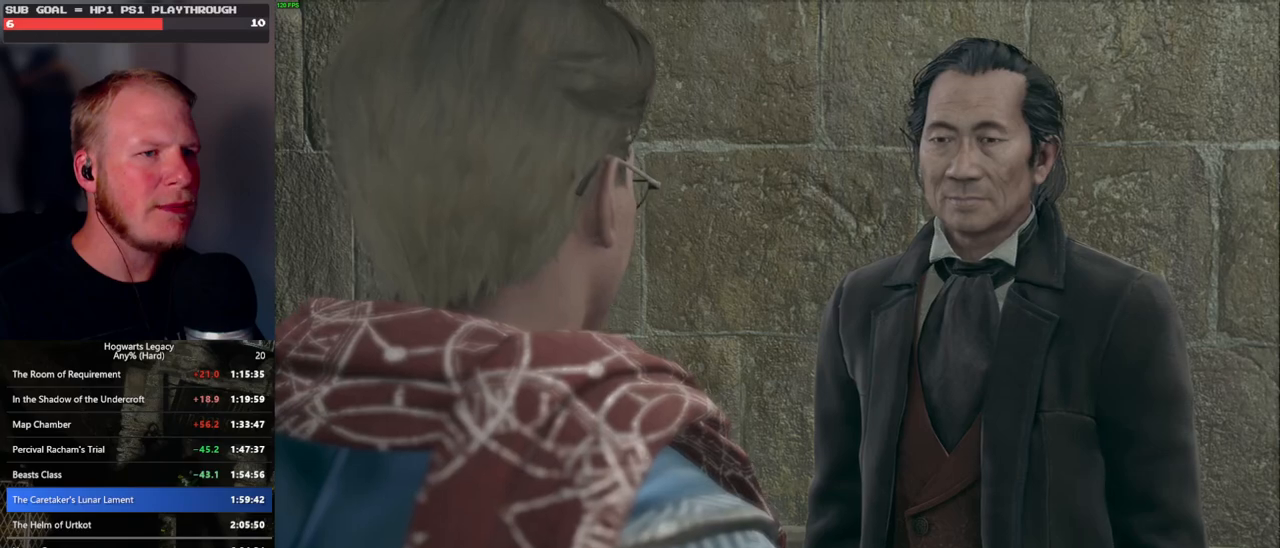
{"keys": [], "mouse": [], "events": [[66, "mouse_wheel", "up"], [66, "q", "down"], [100, "space", "down"], [166, "q", "up"], [166, "space", "up"], [233, "q", "down"], [266, "mouse_wheel", "down"], [266, "space", "down"], [333, "mouse_wheel", "up"], [333, "q", "up"], [333, "space", "up"], [350, "mouse_wheel", "down"], [400, "mouse_wheel", "up"], [400, "q", "down"], [433, "space", "down"], [500, "q", "up"], [500, "space", "up"]]}
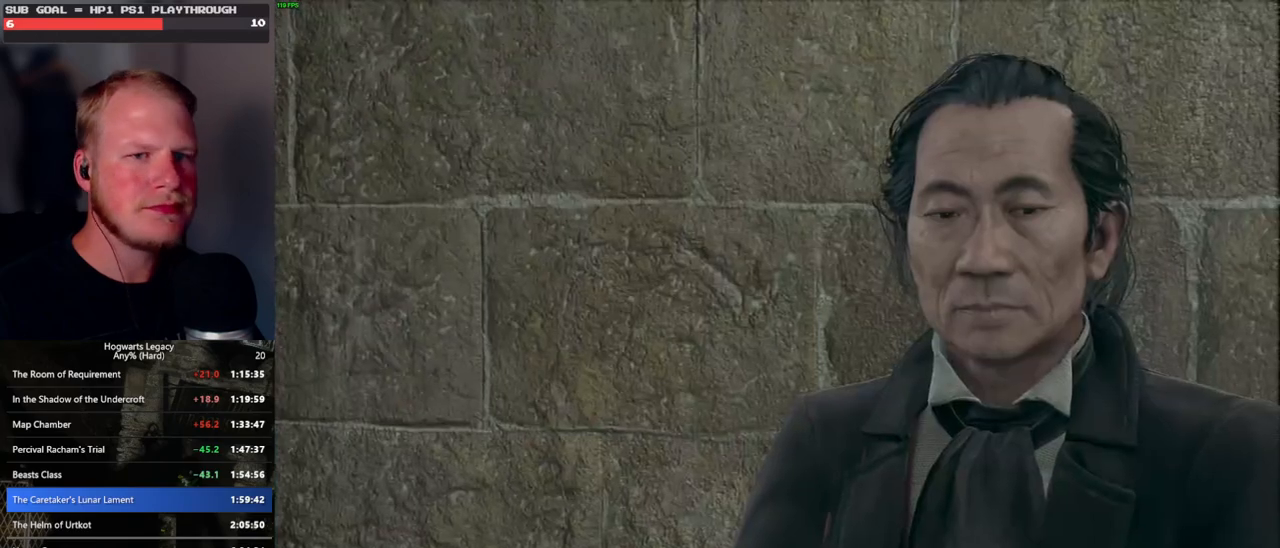
{"keys": [], "mouse": [], "events": [[83, "q", "down"], [100, "space", "down"], [116, "mouse_wheel", "down"], [150, "mouse_wheel", "up"], [150, "q", "up"], [166, "space", "up"], [183, "mouse_wheel", "down"], [250, "mouse_wheel", "up"], [250, "q", "down"], [266, "mouse_wheel", "down"], [266, "space", "down"], [316, "mouse_wheel", "up"], [316, "q", "up"], [333, "space", "up"], [416, "q", "down"], [416, "space", "down"], [483, "q", "up"], [500, "space", "up"]]}
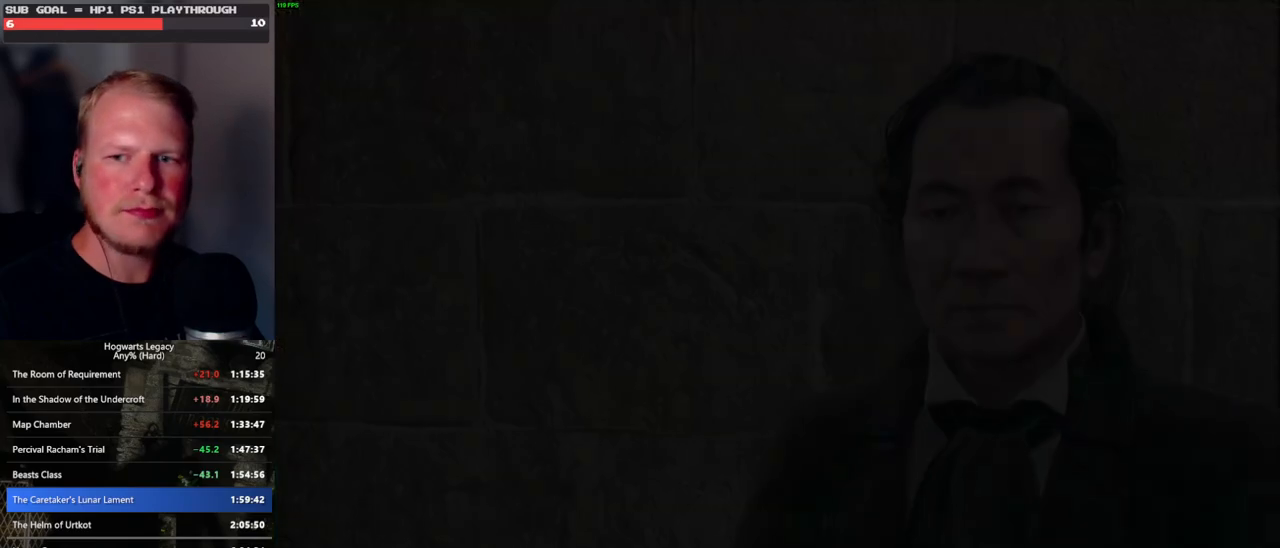
{"keys": ["q"], "mouse": [], "events": [[16, "mouse_wheel", "down"], [50, "mouse_wheel", "up"], [66, "mouse_wheel", "down"], [83, "mouse_wheel", "up"], [100, "space", "down"], [133, "space", "up"], [283, "q", "down"]]}
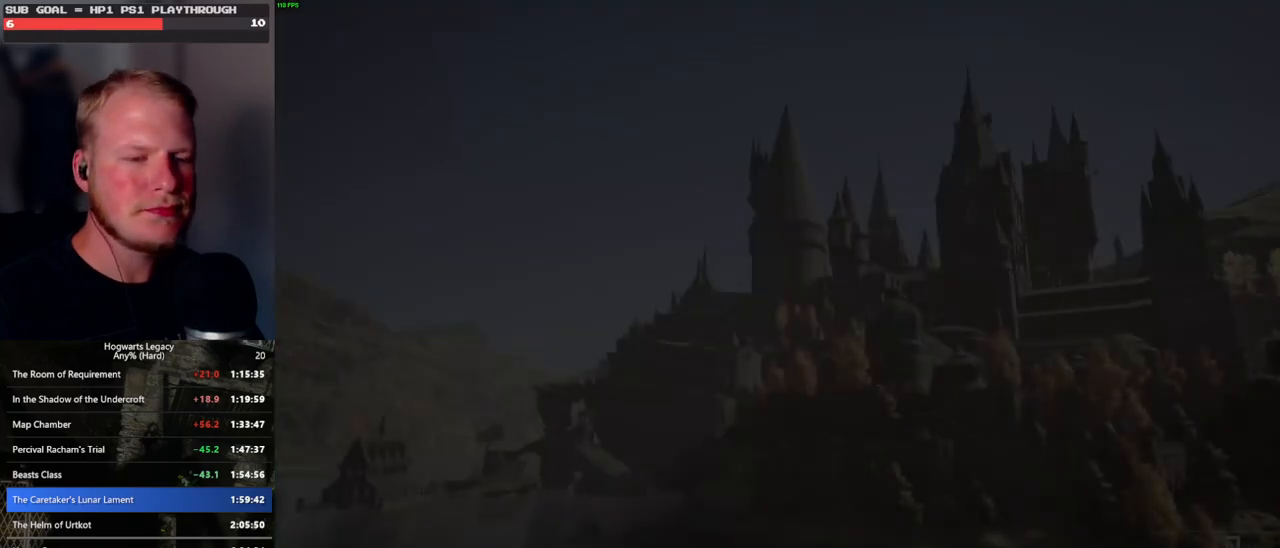
{"keys": ["q"], "mouse": [], "events": []}
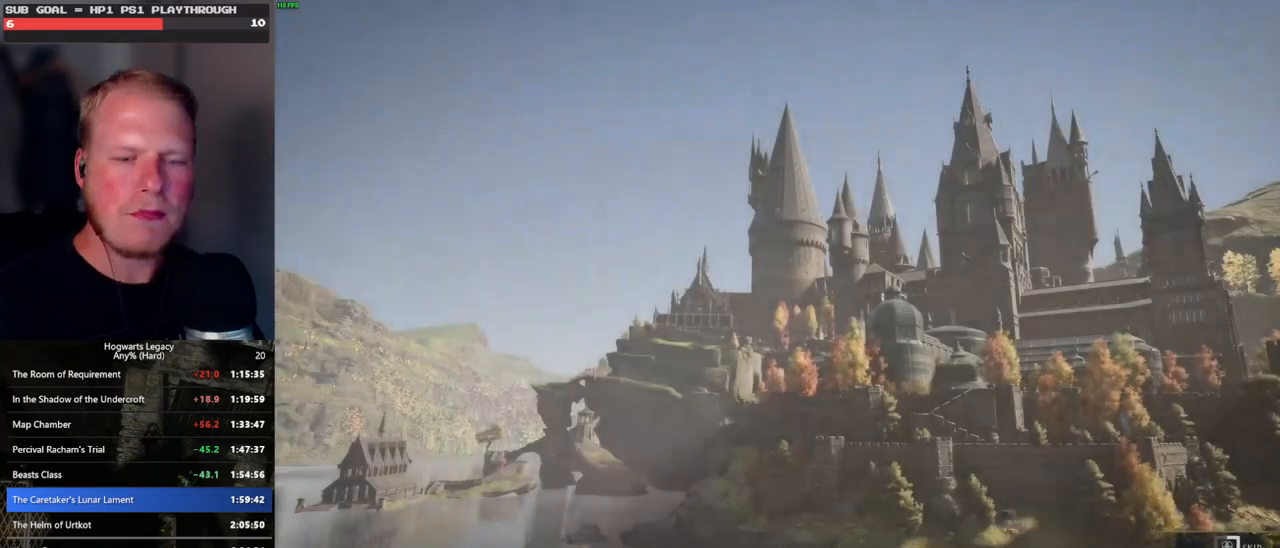
{"keys": ["q"], "mouse": [], "events": []}
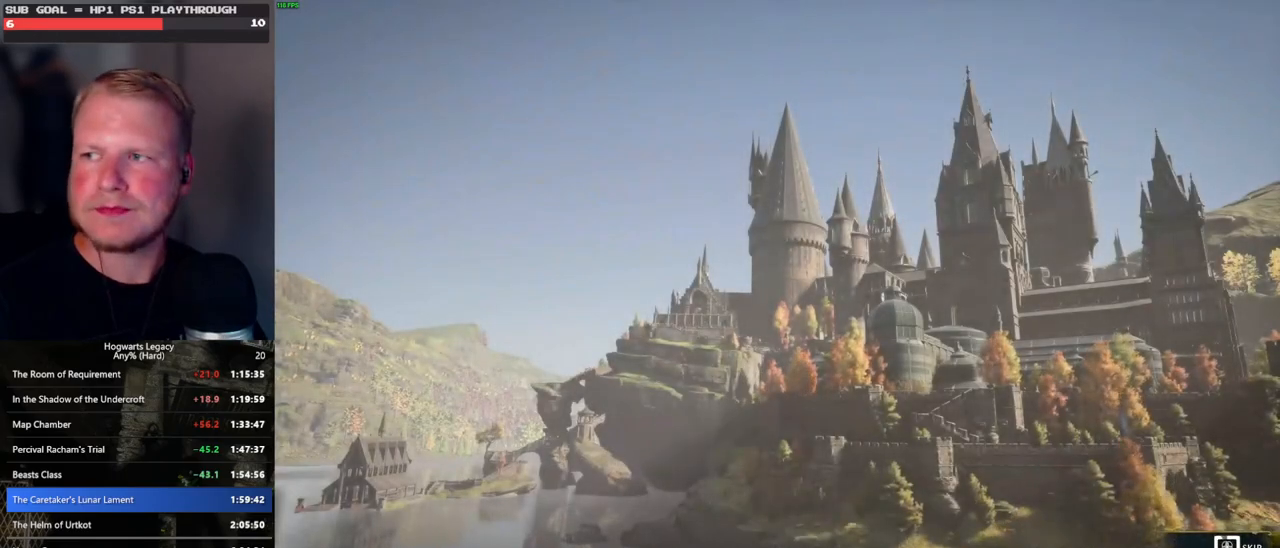
{"keys": ["q"], "mouse": [], "events": []}